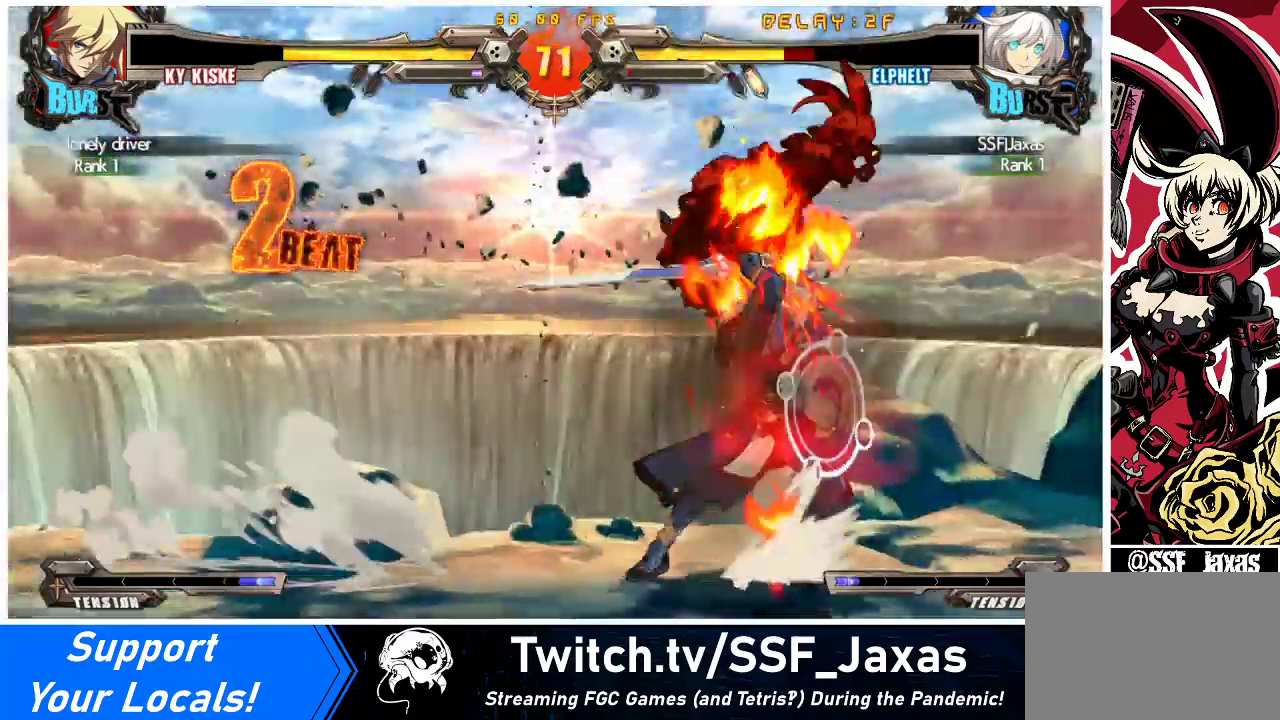
Gameplay with a controller (arcade stick); each line is a JSON object with the inputs held at the frame after it. "events" lists button and stick changes between this image and that frame as [ms after this image, input, new state], when the widget could be followed in between. Not read: L3 R3 other_buttons.
{"buttons": ["CROSS", "SQUARE", "TRIANGLE", "R1", "DPAD_RIGHT"], "events": [[33, "R1", "down"], [33, "TRIANGLE", "down"], [67, "SQUARE", "down"], [133, "CROSS", "down"], [200, "SQUARE", "up"], [200, "TRIANGLE", "up"], [300, "SQUARE", "down"], [300, "TRIANGLE", "down"], [400, "TRIANGLE", "up"], [433, "SQUARE", "up"], [500, "SQUARE", "down"], [500, "TRIANGLE", "down"]]}
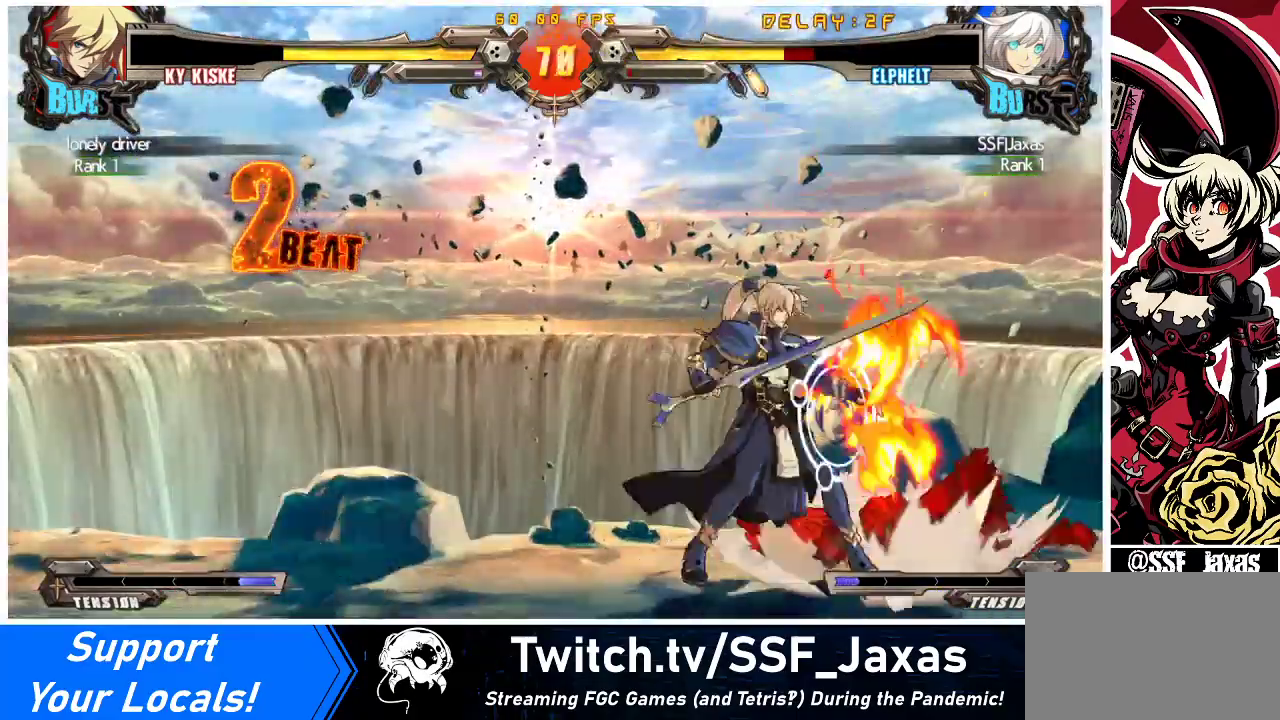
{"buttons": [], "events": [[100, "TRIANGLE", "up"], [133, "R1", "up"], [133, "SQUARE", "up"], [167, "CROSS", "up"], [367, "DPAD_RIGHT", "up"]]}
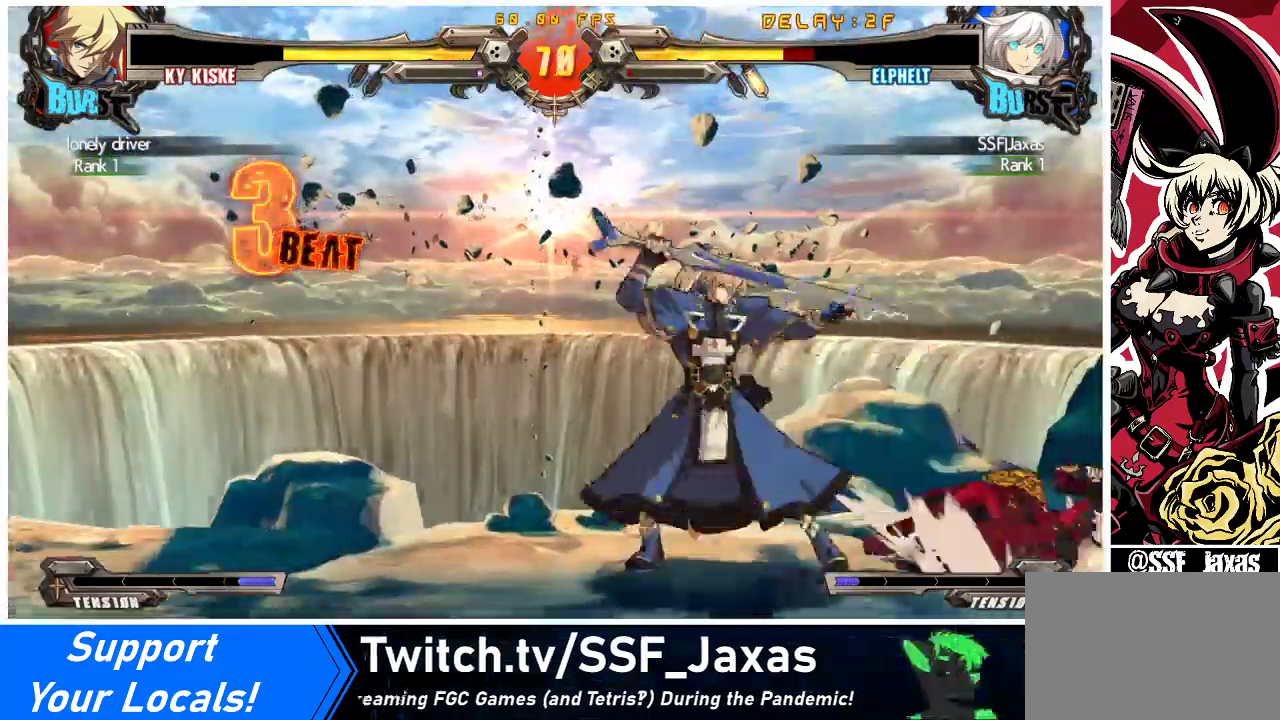
{"buttons": ["DPAD_RIGHT"], "events": [[467, "DPAD_RIGHT", "down"]]}
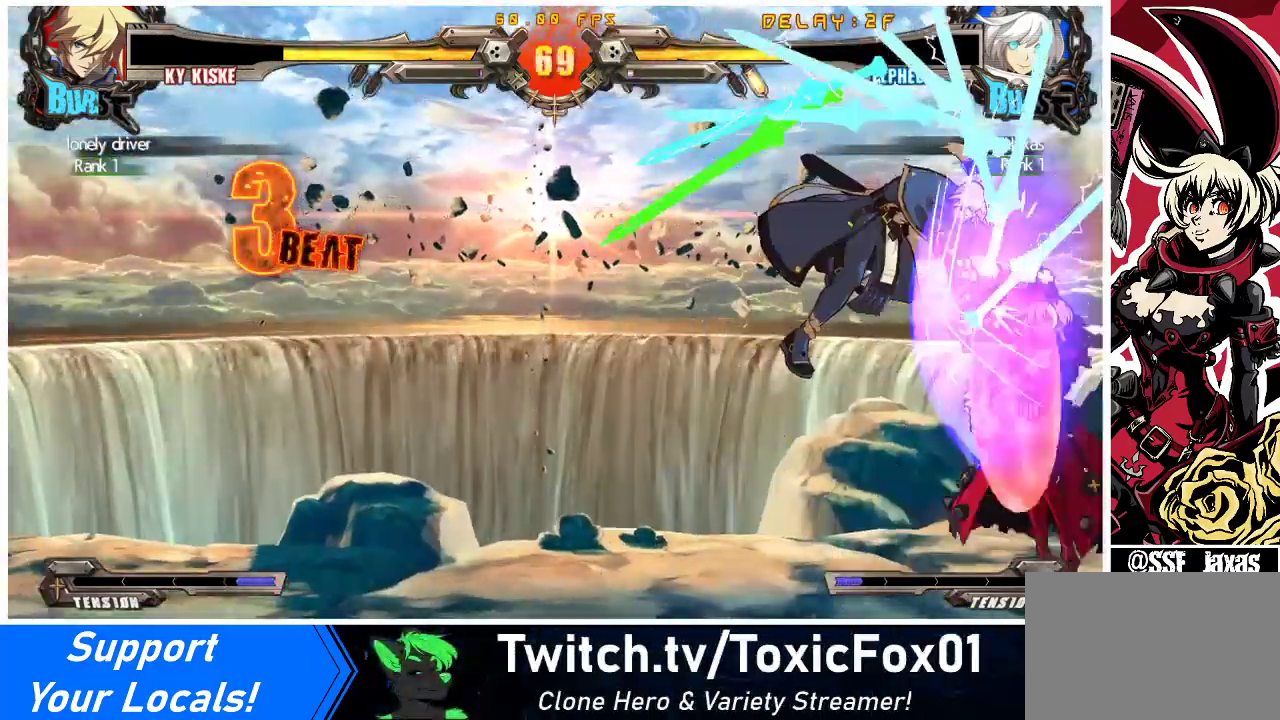
{"buttons": ["TRIANGLE"], "events": [[33, "DPAD_RIGHT", "up"], [100, "DPAD_RIGHT", "down"], [500, "DPAD_RIGHT", "up"], [500, "TRIANGLE", "down"]]}
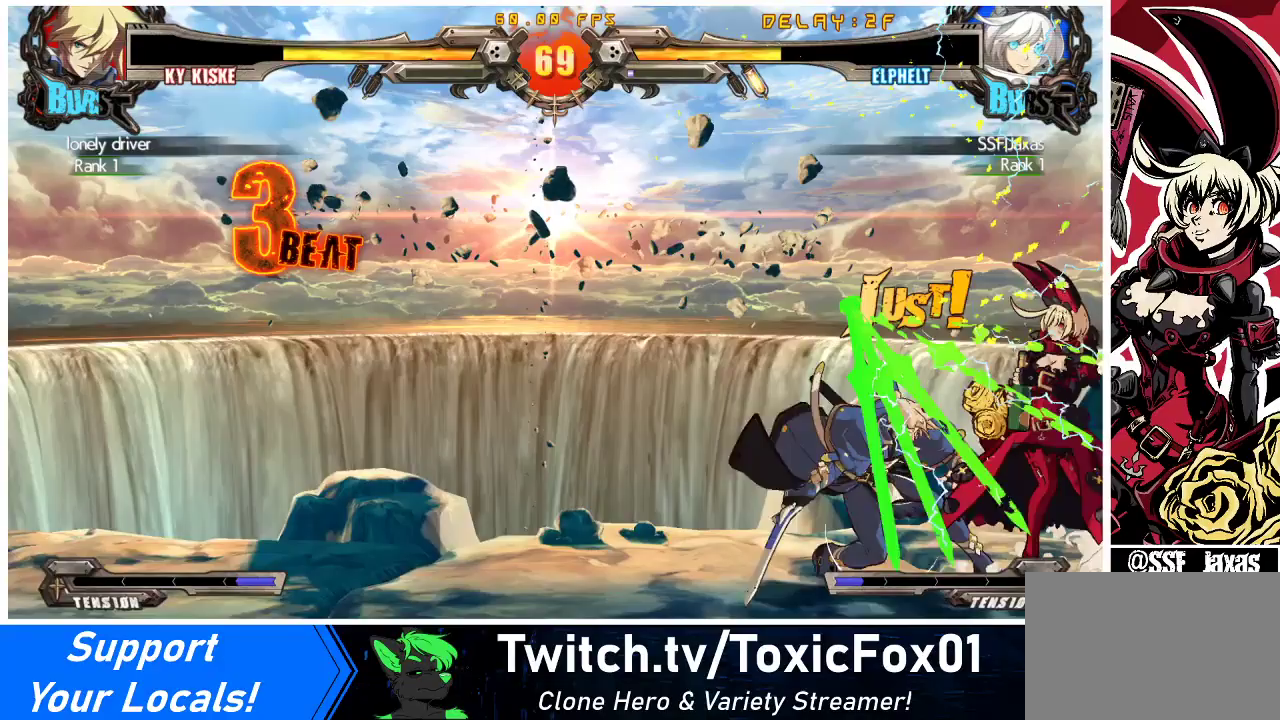
{"buttons": ["DPAD_DOWN"], "events": [[133, "DPAD_DOWN", "down"], [133, "TRIANGLE", "up"], [233, "R1", "down"], [433, "R1", "up"]]}
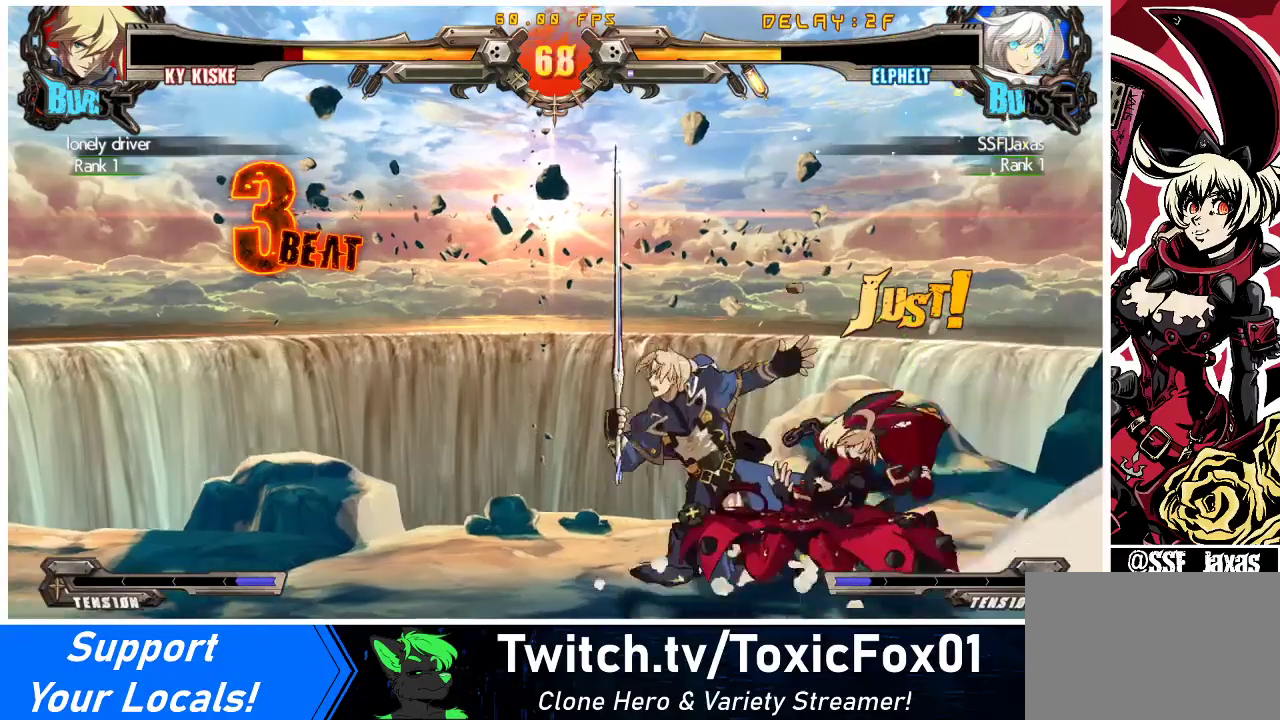
{"buttons": ["R2", "DPAD_DOWN"], "events": [[433, "R2", "down"]]}
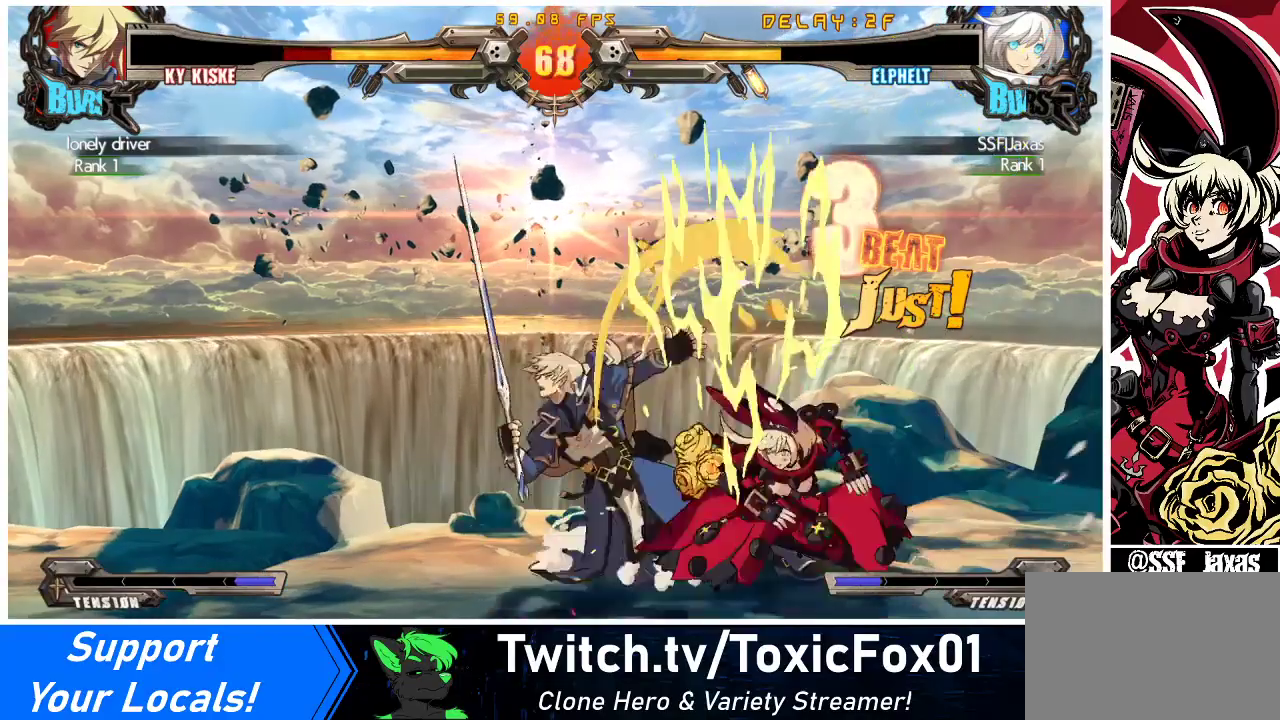
{"buttons": ["DPAD_LEFT"], "events": [[67, "DPAD_LEFT", "down"], [100, "R2", "up"], [133, "DPAD_DOWN", "up"], [200, "CROSS", "down"], [367, "CROSS", "up"]]}
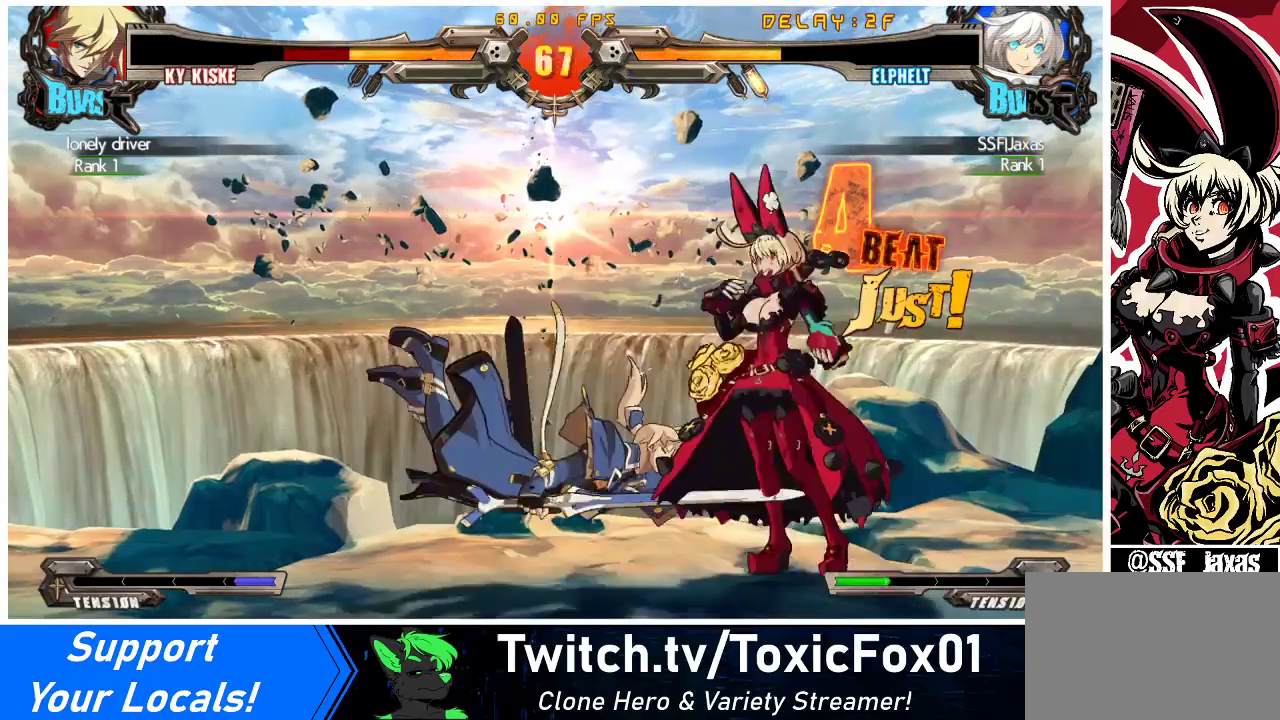
{"buttons": [], "events": [[267, "DPAD_UP", "down"], [400, "DPAD_LEFT", "up"], [400, "DPAD_UP", "up"]]}
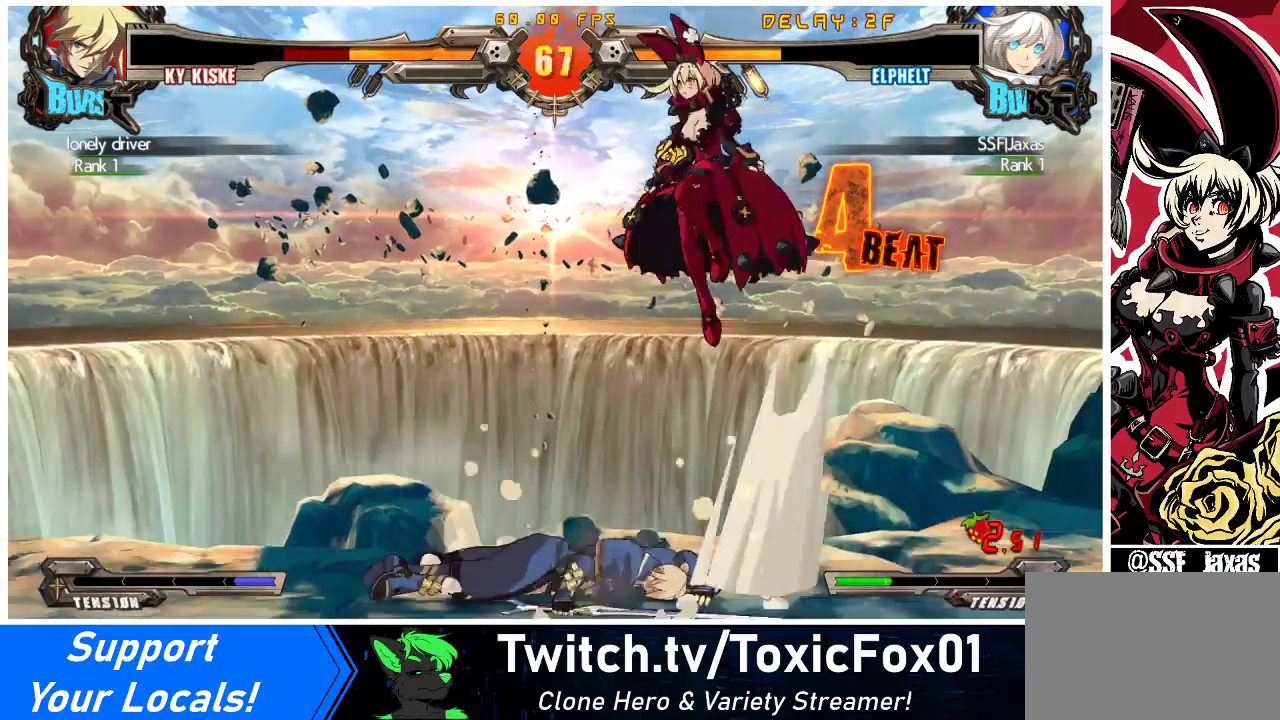
{"buttons": ["DPAD_LEFT"], "events": [[300, "TRIANGLE", "down"], [433, "TRIANGLE", "up"], [467, "DPAD_LEFT", "down"]]}
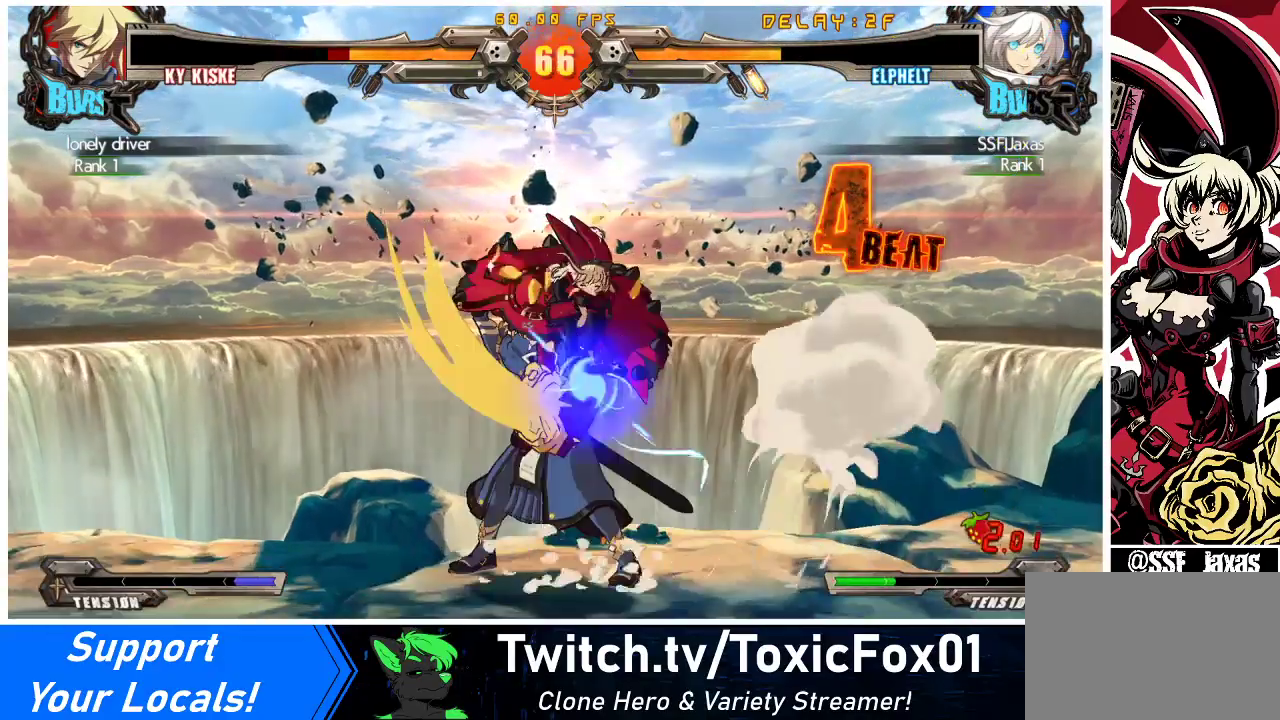
{"buttons": [], "events": [[33, "DPAD_DOWN", "down"], [300, "DPAD_DOWN", "up"], [300, "DPAD_LEFT", "up"], [300, "TRIANGLE", "down"], [433, "TRIANGLE", "up"]]}
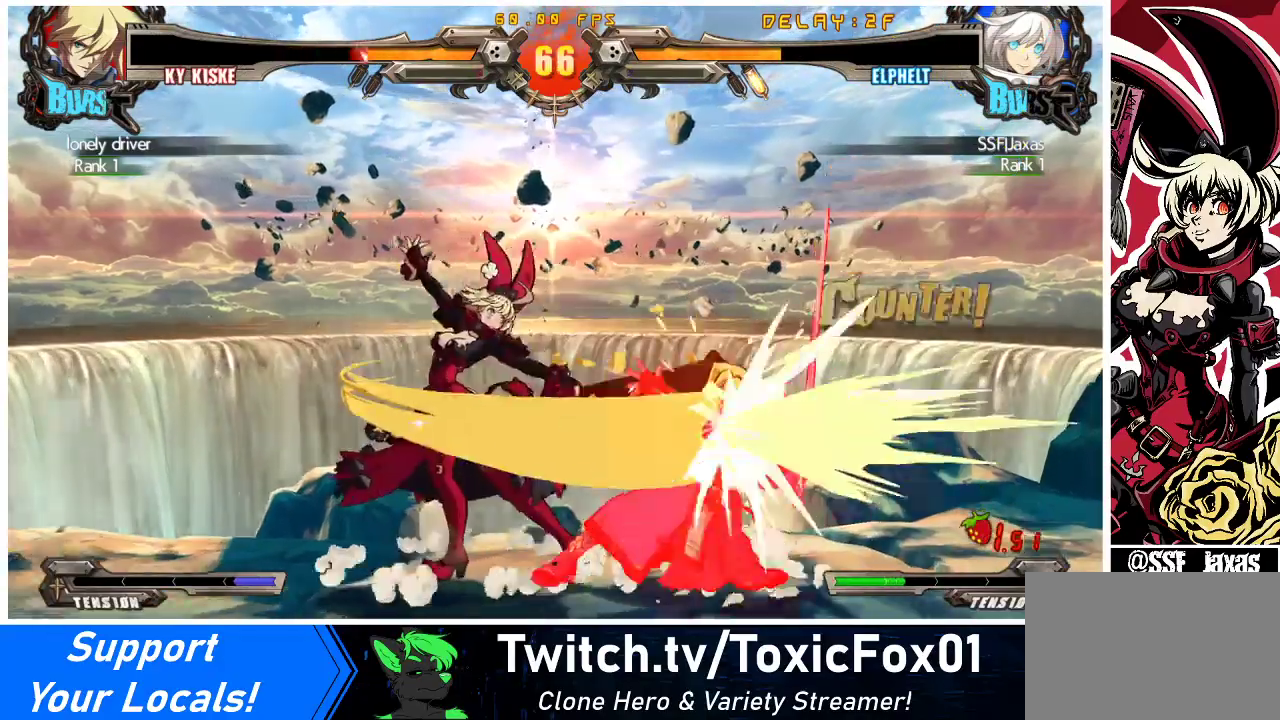
{"buttons": ["DPAD_DOWN"], "events": [[167, "DPAD_DOWN", "down"], [233, "CROSS", "down"], [367, "CROSS", "up"]]}
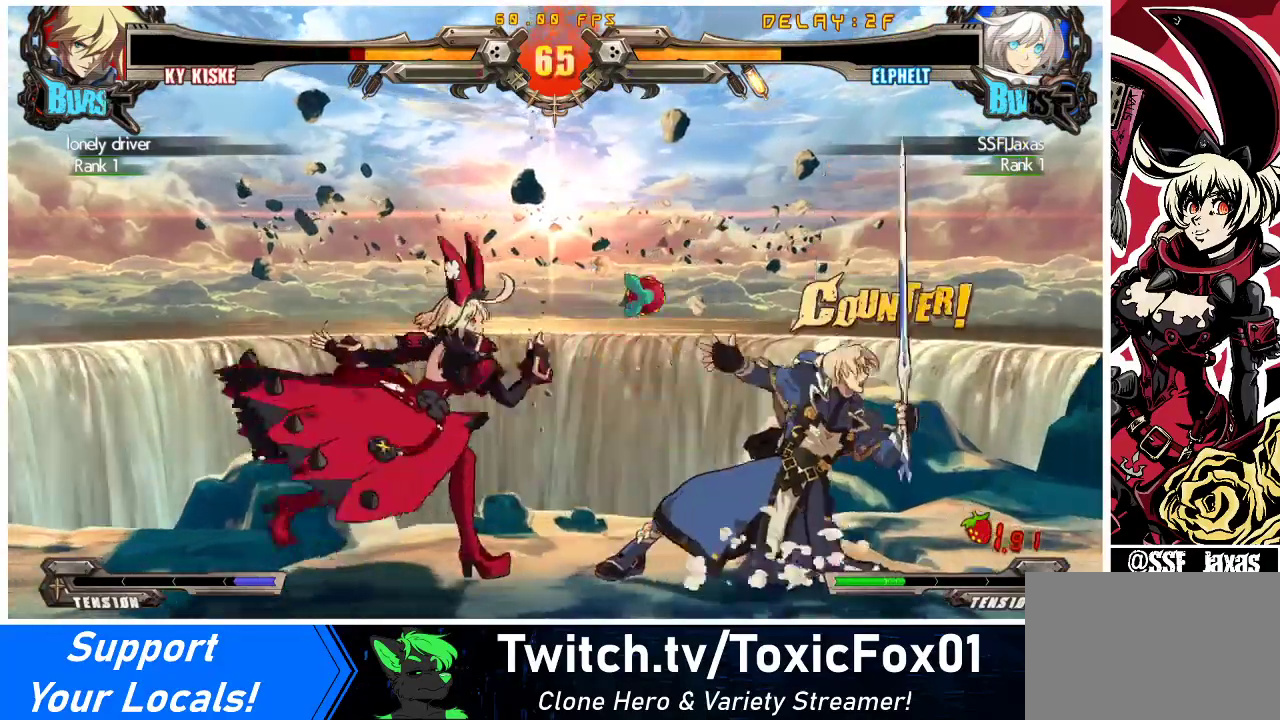
{"buttons": ["R2", "DPAD_DOWN", "DPAD_RIGHT"], "events": [[100, "DPAD_DOWN", "up"], [133, "DPAD_RIGHT", "down"], [200, "DPAD_RIGHT", "up"], [267, "DPAD_RIGHT", "down"], [367, "DPAD_DOWN", "down"], [400, "DPAD_RIGHT", "up"], [400, "R2", "down"], [500, "DPAD_RIGHT", "down"]]}
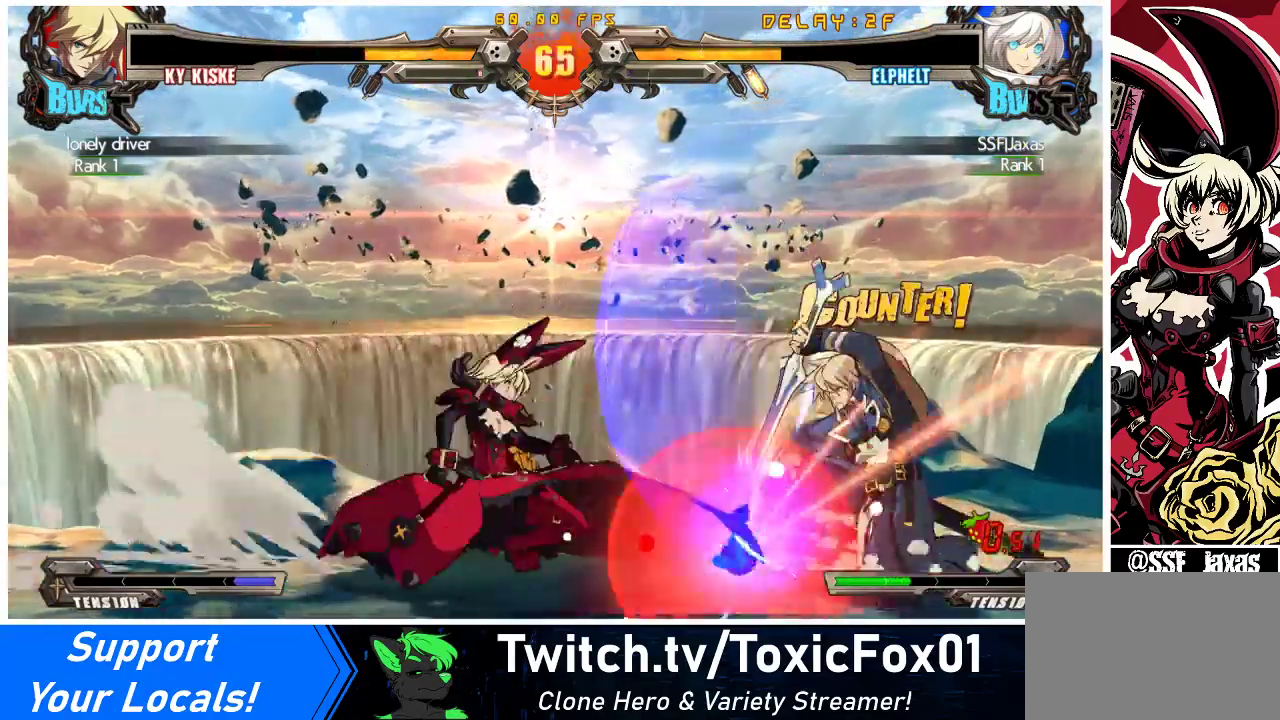
{"buttons": [], "events": [[33, "R2", "up"], [67, "DPAD_DOWN", "up"], [133, "DPAD_RIGHT", "up"], [133, "R1", "down"], [333, "R1", "up"]]}
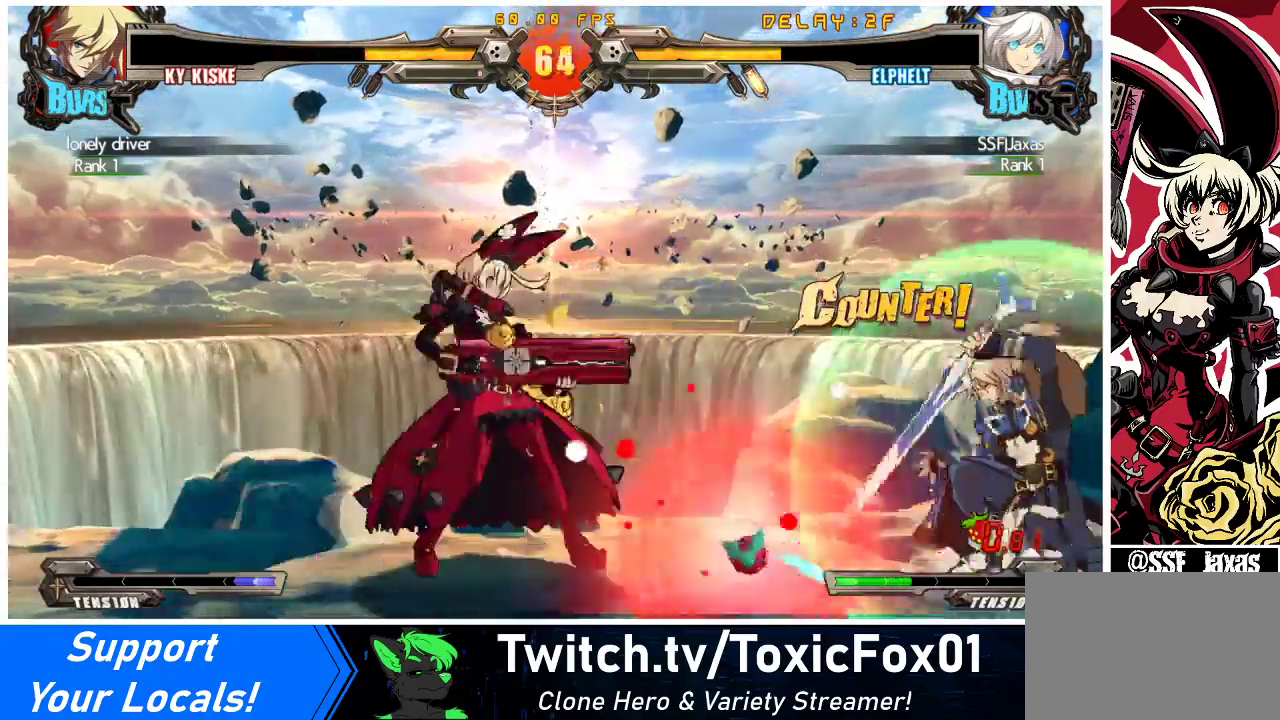
{"buttons": [], "events": [[167, "DPAD_RIGHT", "down"], [233, "DPAD_RIGHT", "up"], [300, "DPAD_RIGHT", "down"], [367, "TRIANGLE", "down"], [400, "DPAD_RIGHT", "up"], [500, "TRIANGLE", "up"]]}
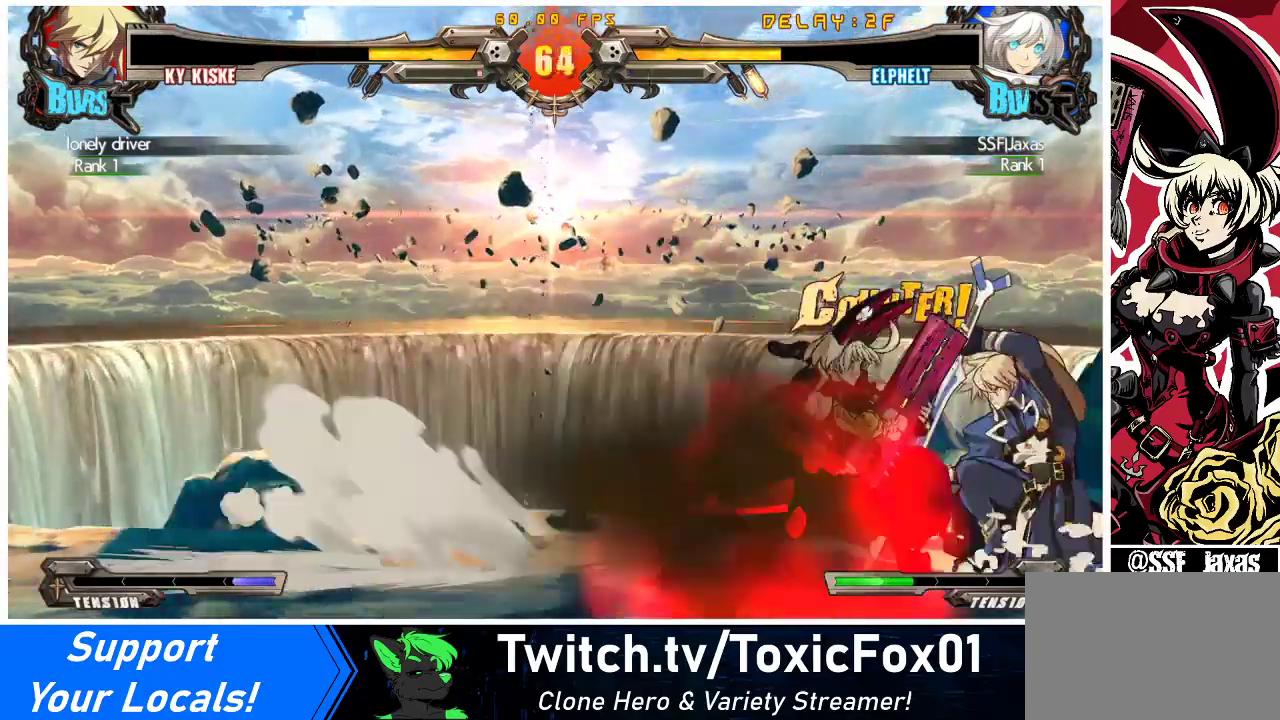
{"buttons": [], "events": []}
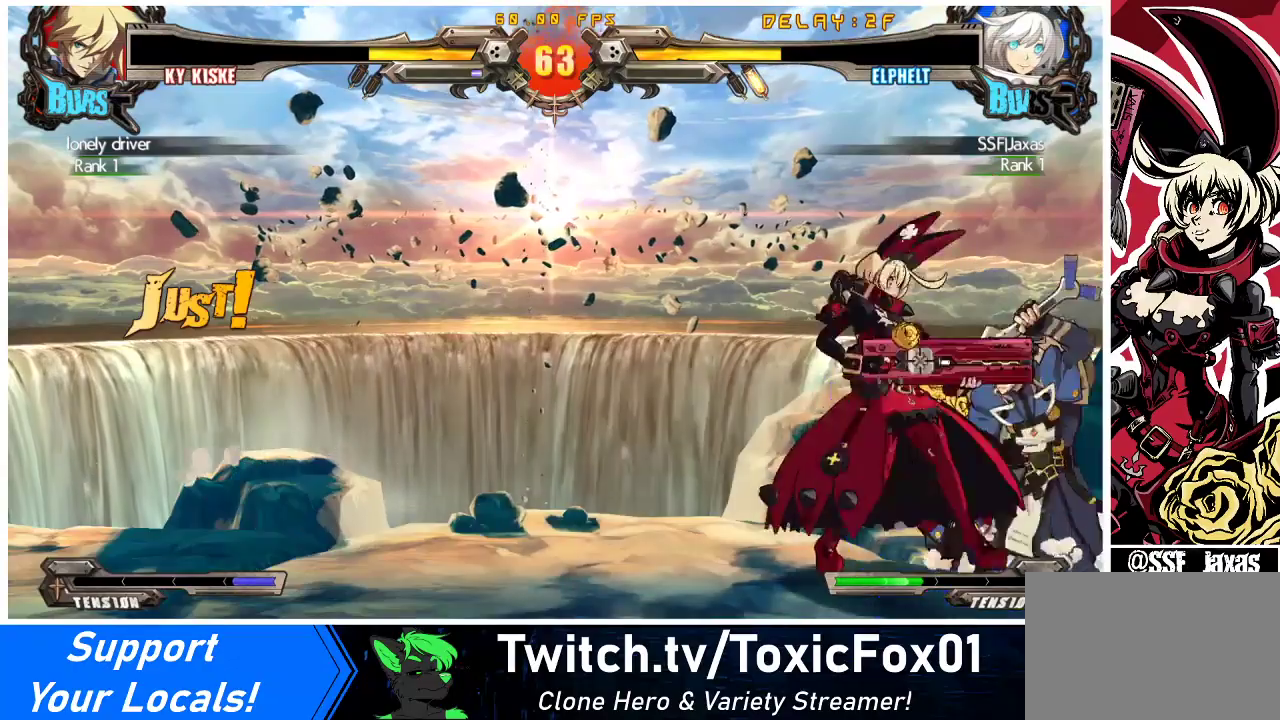
{"buttons": ["DPAD_DOWN", "DPAD_LEFT"], "events": [[133, "R1", "down"], [200, "DPAD_LEFT", "down"], [200, "R1", "up"], [267, "DPAD_LEFT", "up"], [267, "DPAD_RIGHT", "down"], [267, "R1", "down"], [333, "DPAD_RIGHT", "up"], [367, "R1", "up"], [433, "DPAD_LEFT", "down"], [467, "DPAD_DOWN", "down"]]}
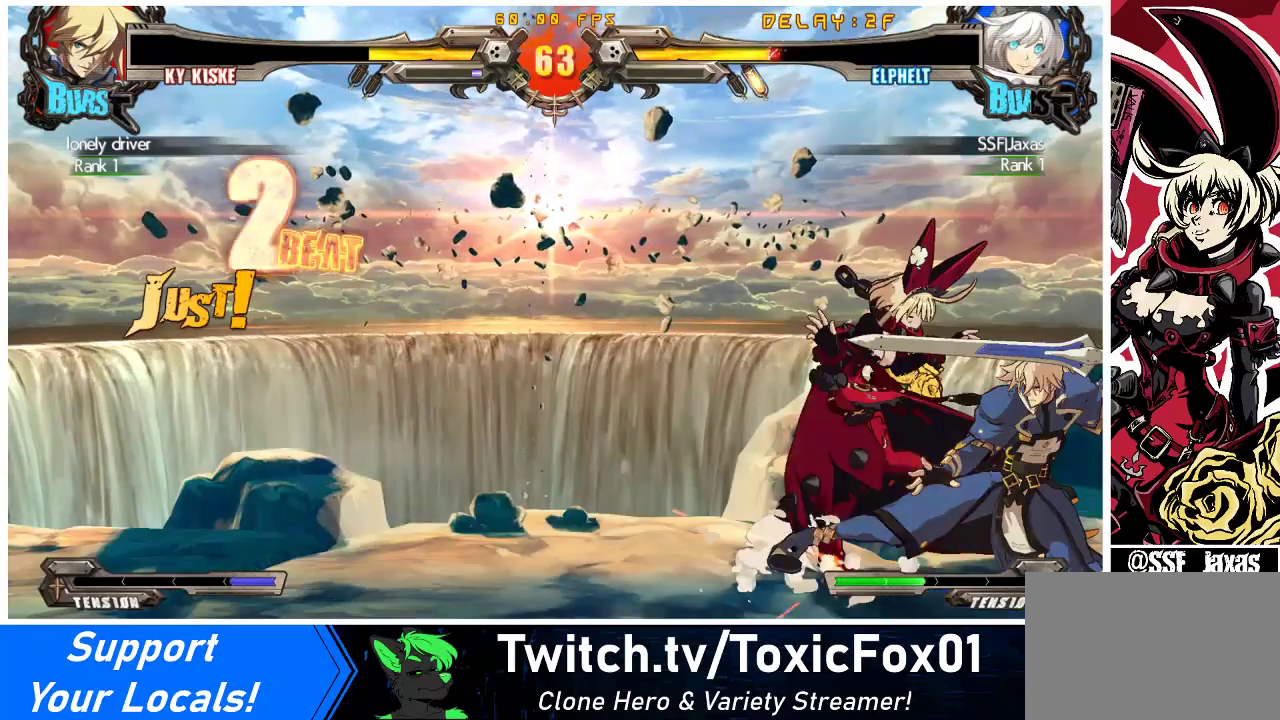
{"buttons": ["DPAD_DOWN", "DPAD_LEFT"], "events": []}
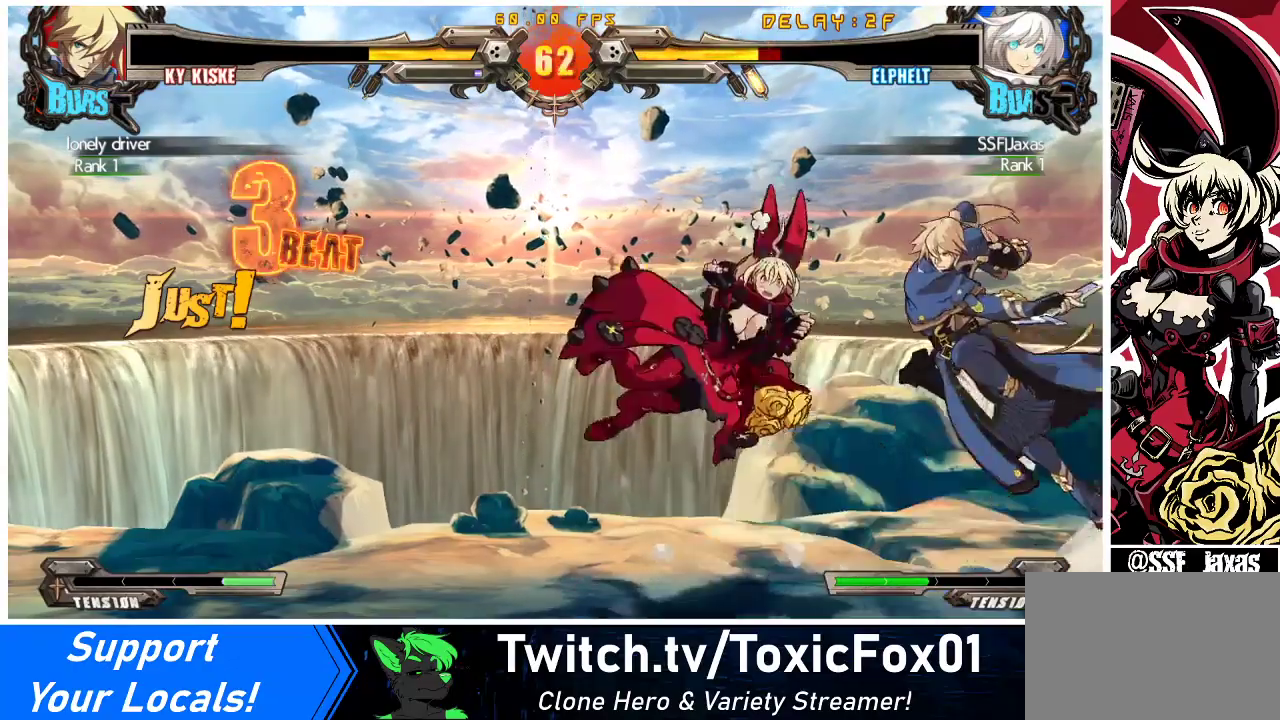
{"buttons": ["TRIANGLE", "DPAD_DOWN", "DPAD_LEFT"], "events": [[167, "SQUARE", "down"], [167, "TRIANGLE", "down"], [267, "TRIANGLE", "up"], [300, "DPAD_DOWN", "up"], [333, "SQUARE", "up"], [500, "DPAD_DOWN", "down"], [500, "TRIANGLE", "down"]]}
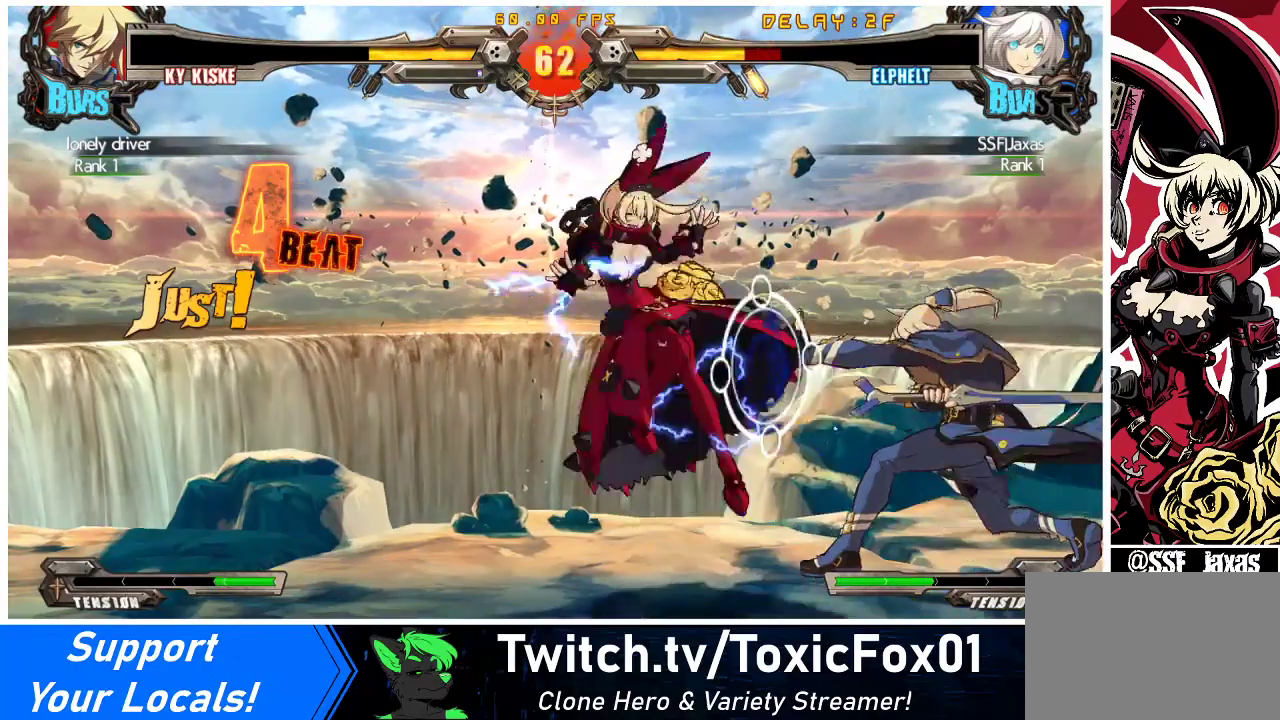
{"buttons": ["DPAD_LEFT"], "events": [[33, "SQUARE", "down"], [133, "TRIANGLE", "up"], [167, "DPAD_DOWN", "up"], [167, "SQUARE", "up"], [300, "SQUARE", "down"], [300, "TRIANGLE", "down"], [400, "TRIANGLE", "up"], [433, "SQUARE", "up"]]}
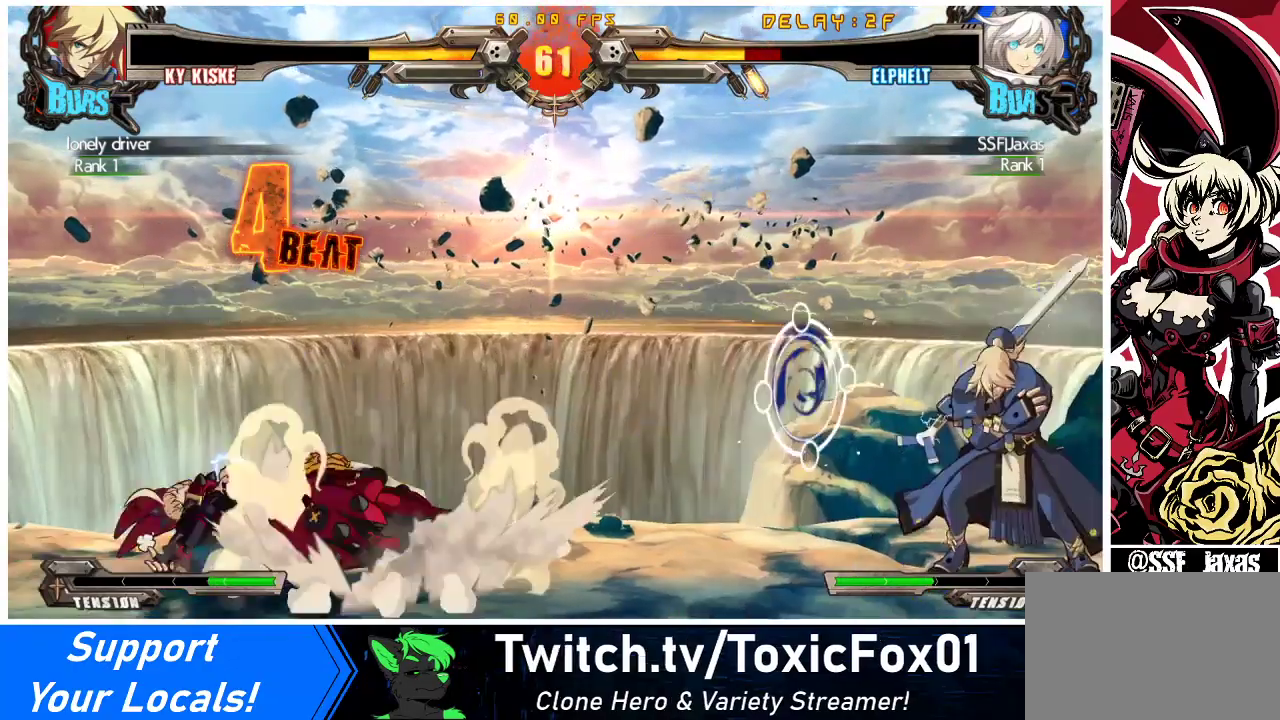
{"buttons": ["DPAD_LEFT"], "events": []}
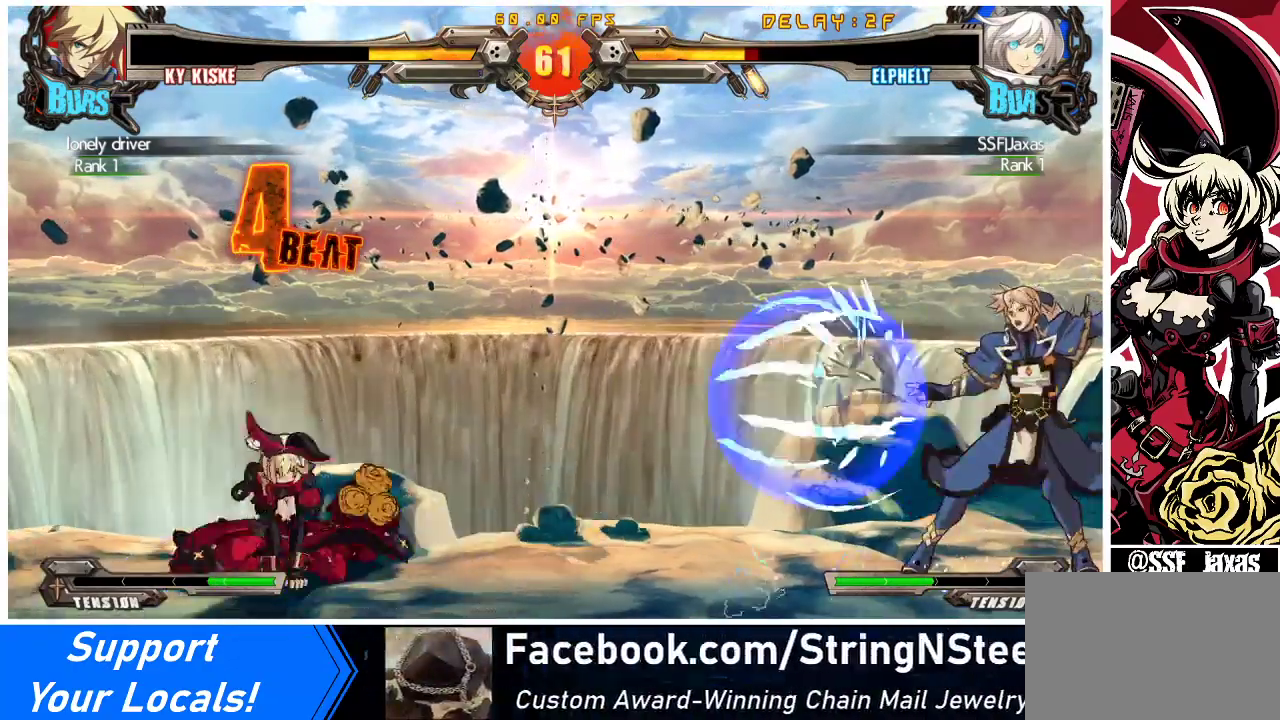
{"buttons": ["DPAD_LEFT"], "events": [[267, "DPAD_LEFT", "up"], [333, "DPAD_LEFT", "down"]]}
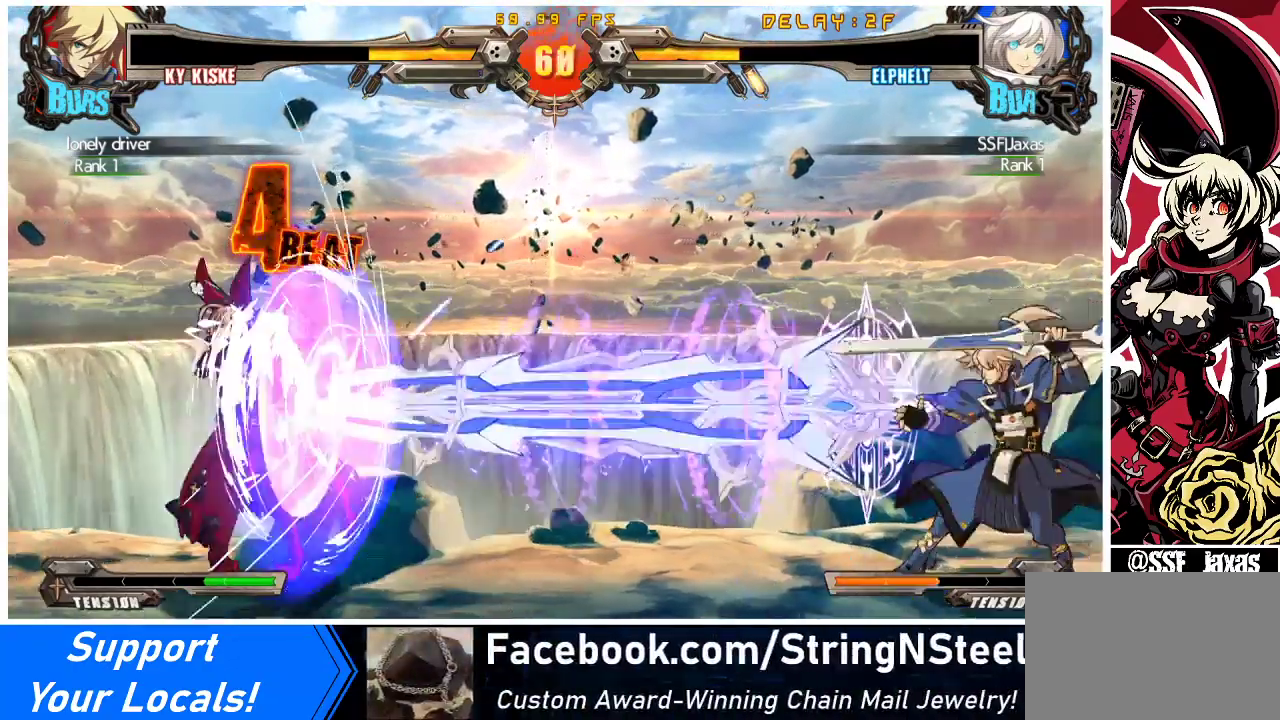
{"buttons": ["DPAD_LEFT"], "events": [[100, "DPAD_LEFT", "up"], [167, "DPAD_LEFT", "down"], [233, "DPAD_LEFT", "up"], [300, "DPAD_LEFT", "down"]]}
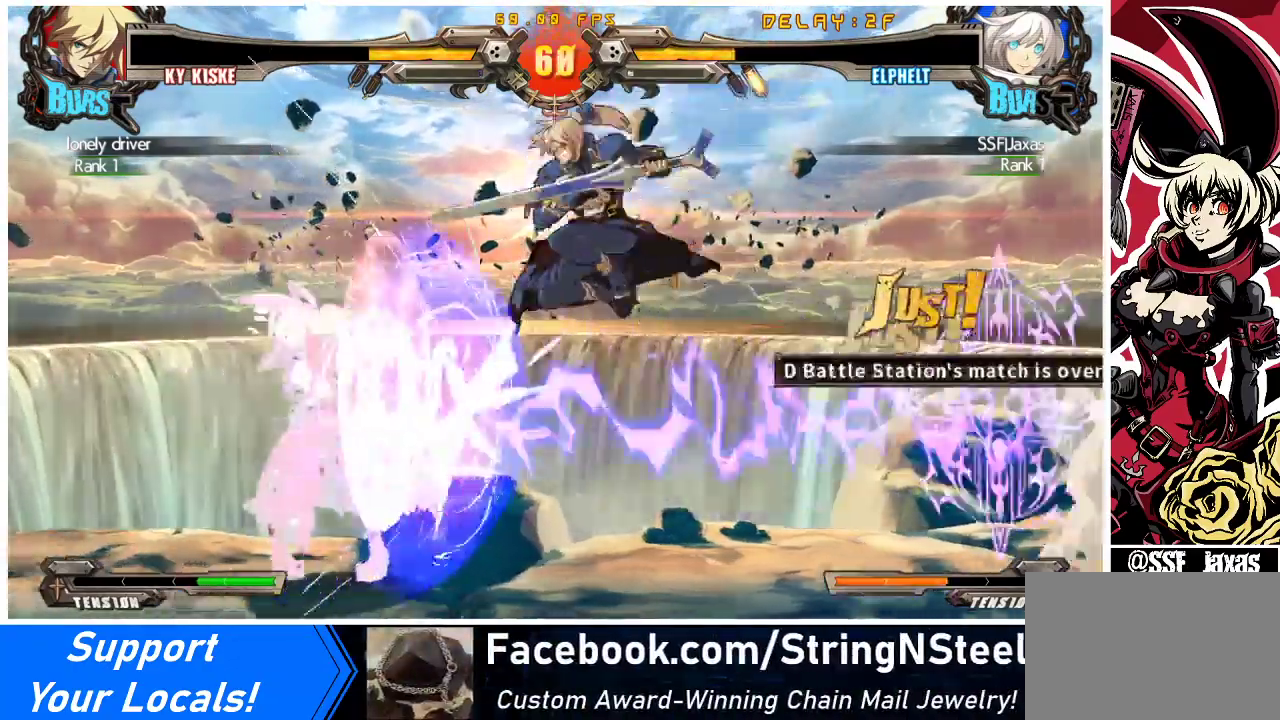
{"buttons": ["SQUARE", "TRIANGLE", "DPAD_DOWN", "DPAD_LEFT"], "events": [[267, "DPAD_DOWN", "down"], [333, "SQUARE", "down"], [333, "TRIANGLE", "down"]]}
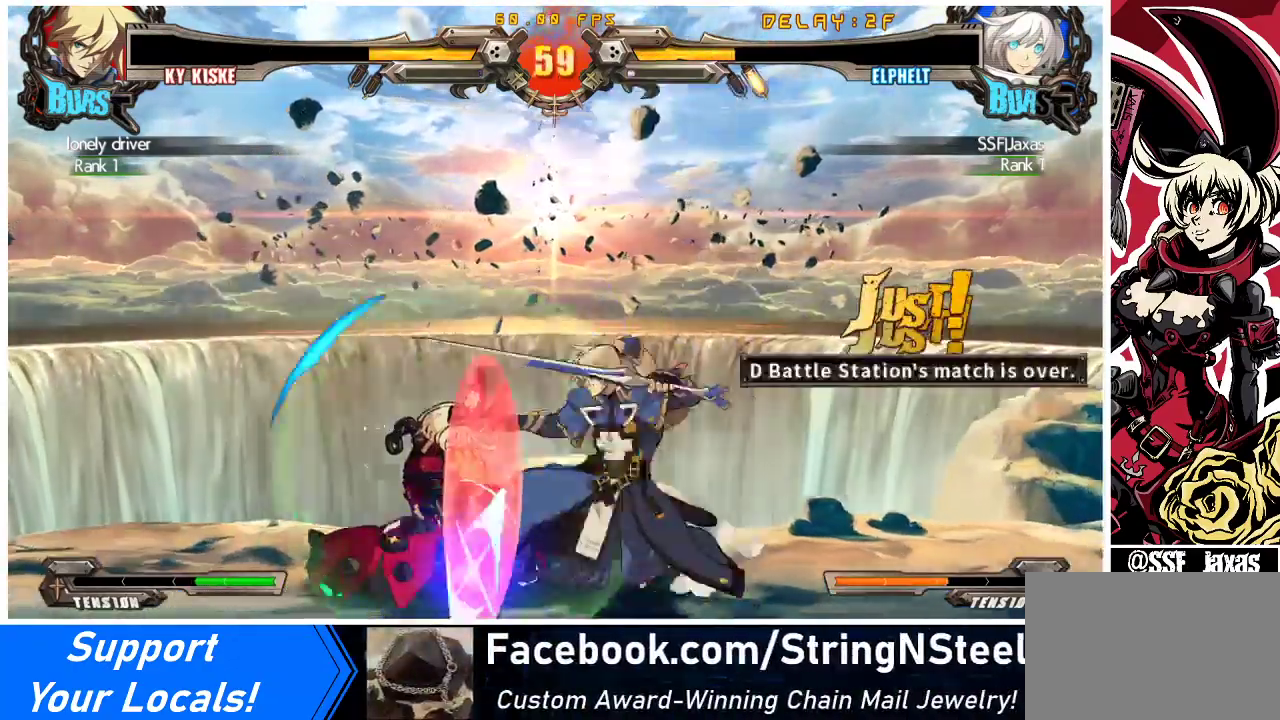
{"buttons": ["DPAD_DOWN", "DPAD_LEFT"], "events": [[200, "SQUARE", "up"], [200, "TRIANGLE", "up"]]}
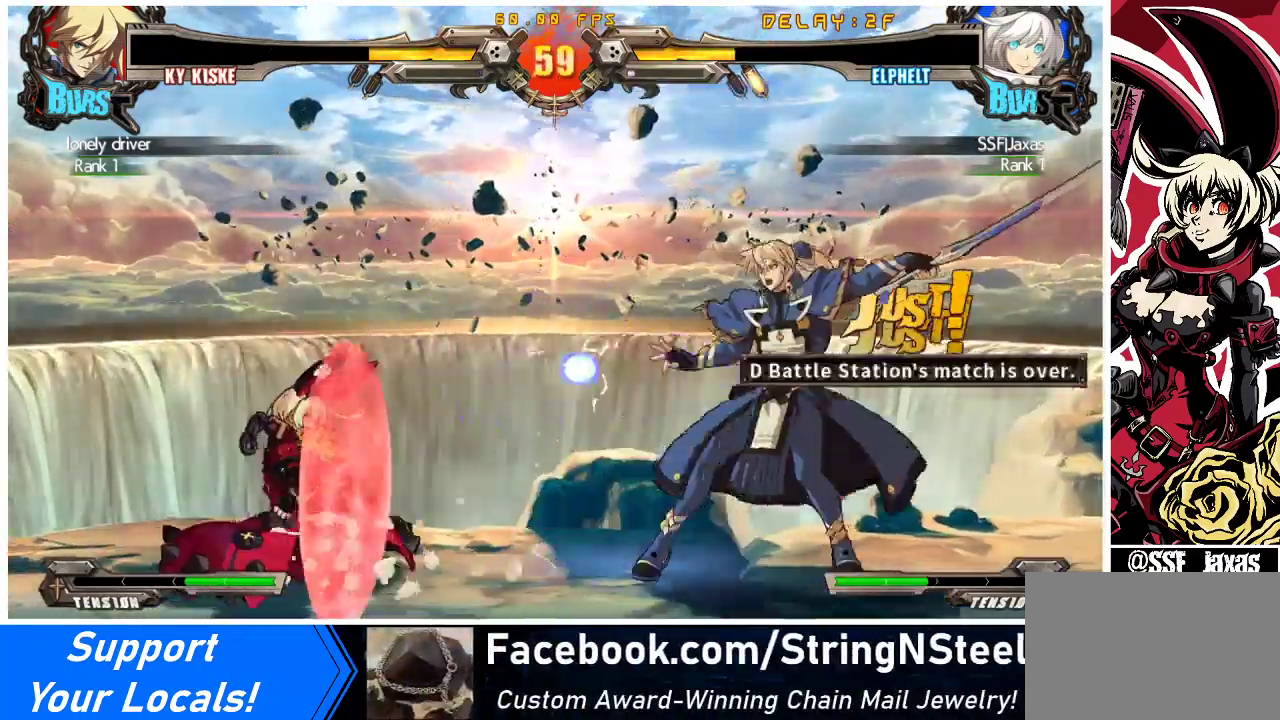
{"buttons": ["DPAD_LEFT"], "events": [[133, "DPAD_DOWN", "up"], [167, "TRIANGLE", "down"], [200, "DPAD_LEFT", "up"], [300, "TRIANGLE", "up"], [333, "DPAD_LEFT", "down"]]}
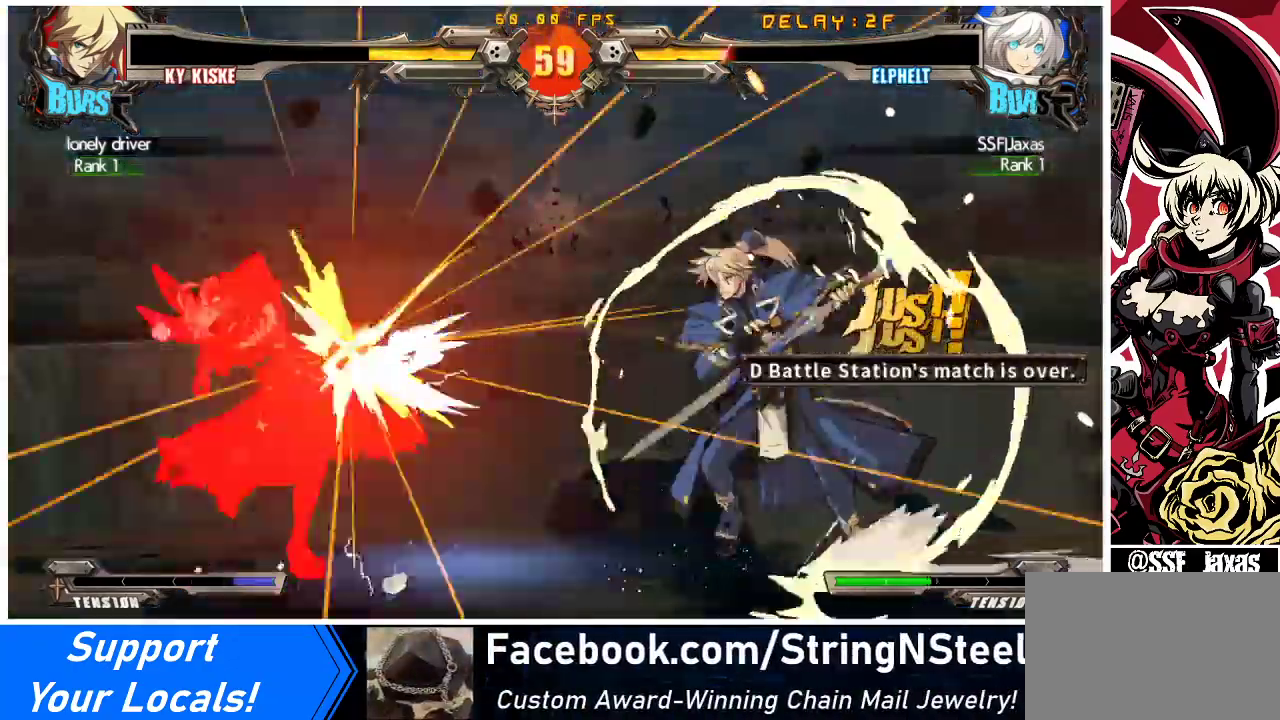
{"buttons": ["DPAD_DOWN", "DPAD_LEFT"], "events": [[100, "DPAD_DOWN", "down"], [100, "SQUARE", "down"], [133, "TRIANGLE", "down"], [267, "DPAD_DOWN", "up"], [267, "SQUARE", "up"], [267, "TRIANGLE", "up"], [433, "DPAD_DOWN", "down"]]}
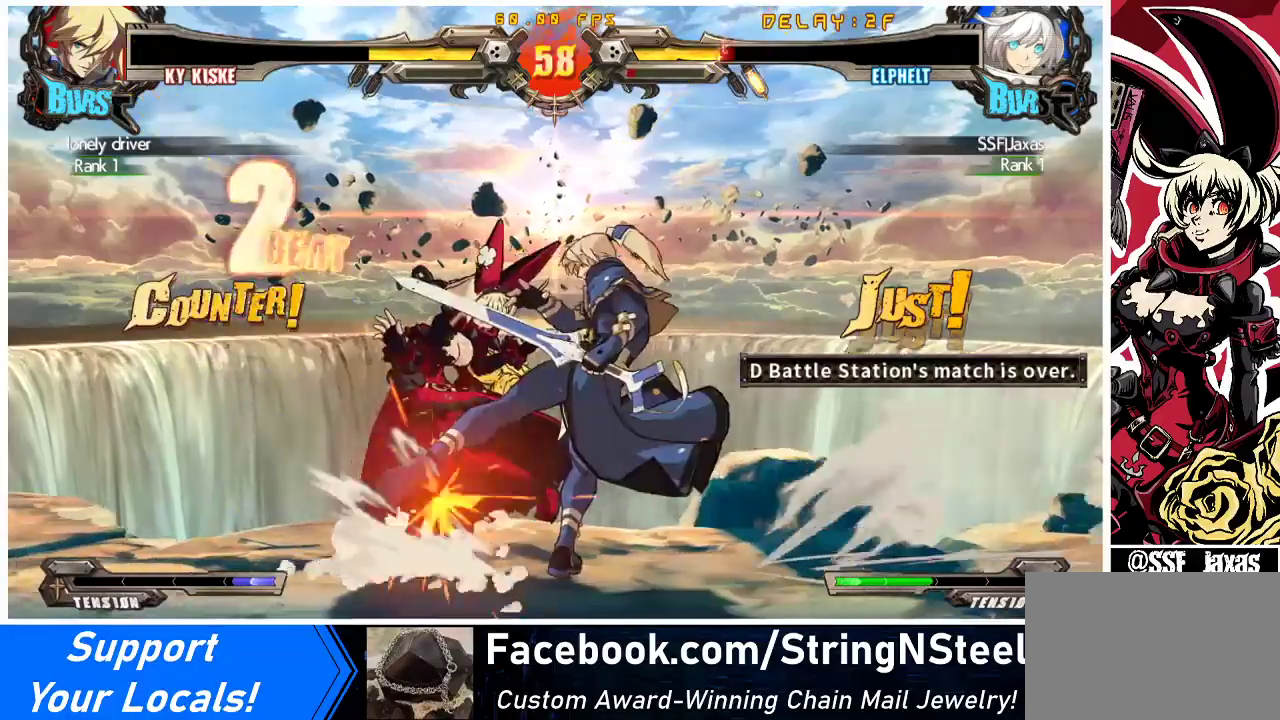
{"buttons": ["DPAD_DOWN", "DPAD_LEFT"], "events": []}
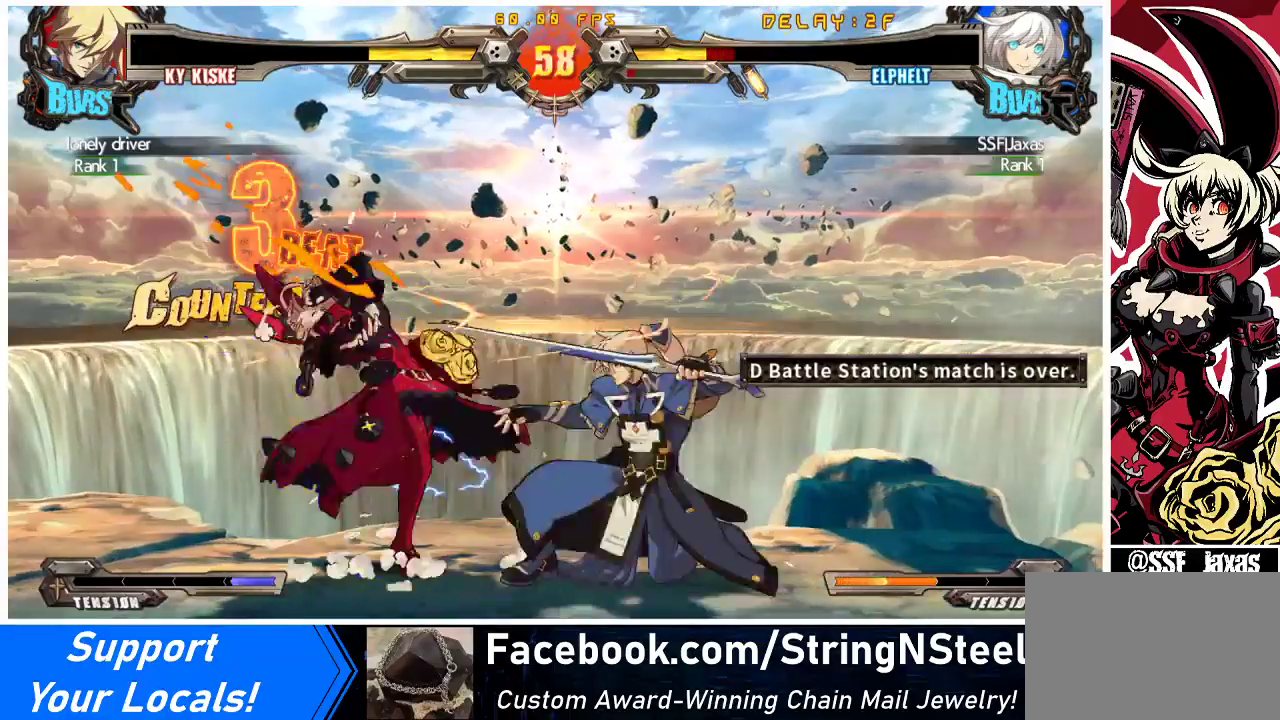
{"buttons": ["DPAD_DOWN", "DPAD_LEFT"], "events": []}
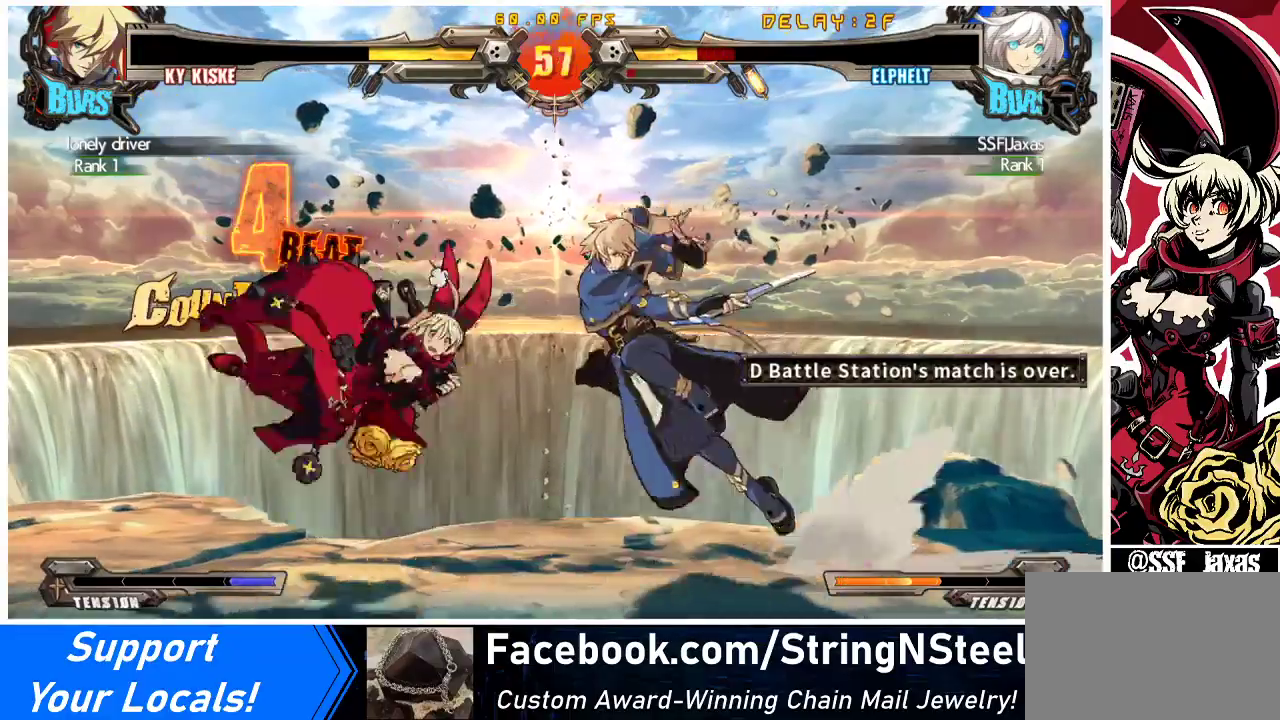
{"buttons": ["DPAD_LEFT"], "events": [[67, "TRIANGLE", "down"], [100, "SQUARE", "down"], [167, "DPAD_DOWN", "up"], [200, "TRIANGLE", "up"], [233, "SQUARE", "up"]]}
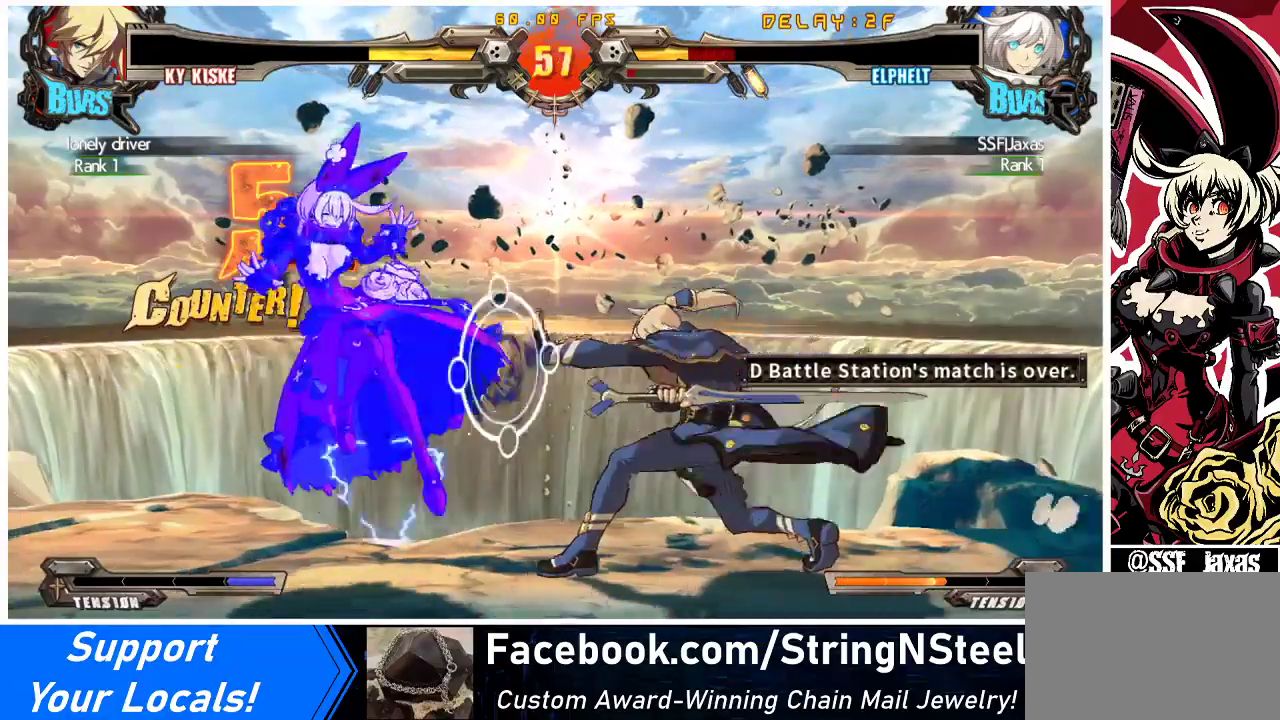
{"buttons": ["DPAD_LEFT"], "events": [[67, "TRIANGLE", "down"], [100, "SQUARE", "down"], [233, "SQUARE", "up"], [233, "TRIANGLE", "up"], [300, "TRIANGLE", "down"], [333, "SQUARE", "down"], [433, "TRIANGLE", "up"], [467, "SQUARE", "up"]]}